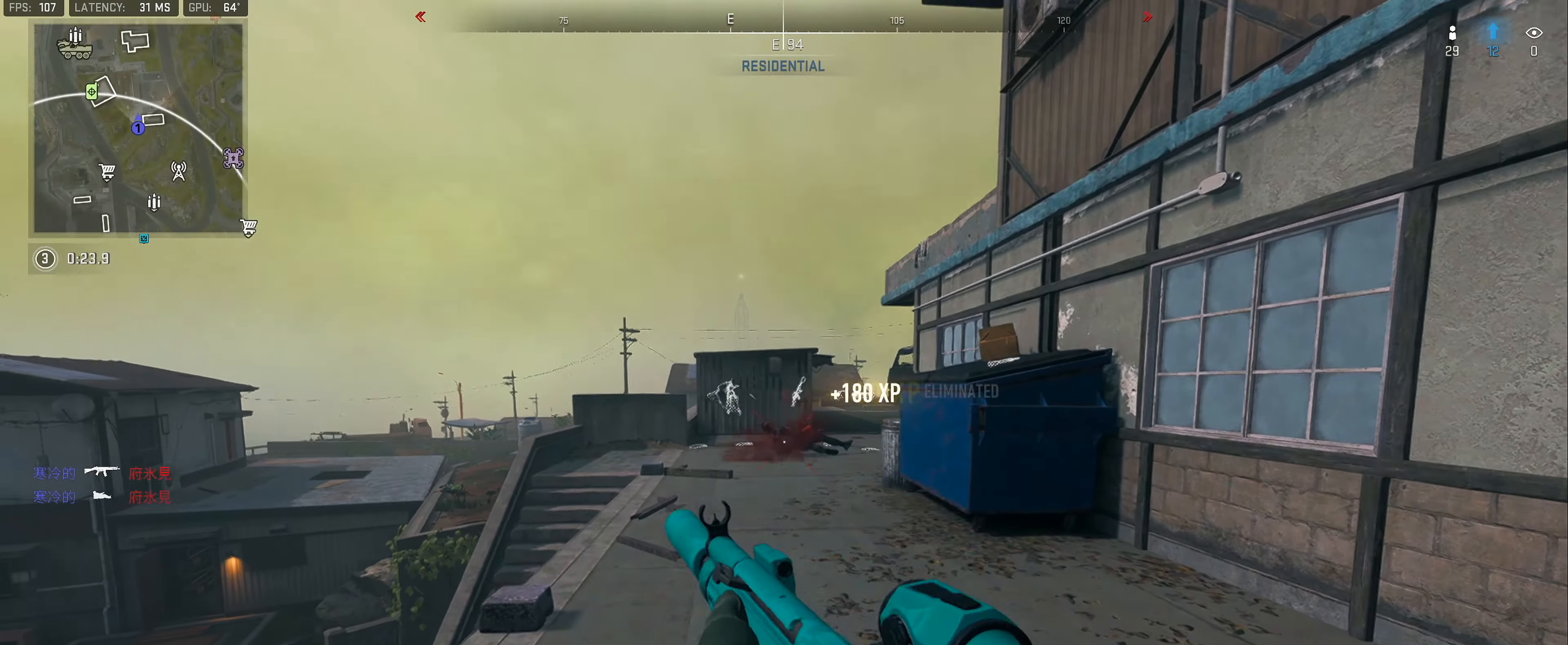
Gameplay with a controller (Xbox layout); each line is a JSON object with the inputs held at the frame after it (dt_ms = milliseconds from this image to that frame). "button_events" lists button changes between this image and that frame as [ms after this image, input, new state], when the widget could be followed in between (sticks are given only as held states).
{"dt_ms": 500, "buttons": [], "left_stick": "up-right", "right_stick": "center", "button_events": [[184, "L3", "up"], [184, "Y", "down"], [250, "Y", "up"], [317, "Y", "down"], [384, "Y", "up"], [434, "L3", "down"], [484, "L3", "up"]]}
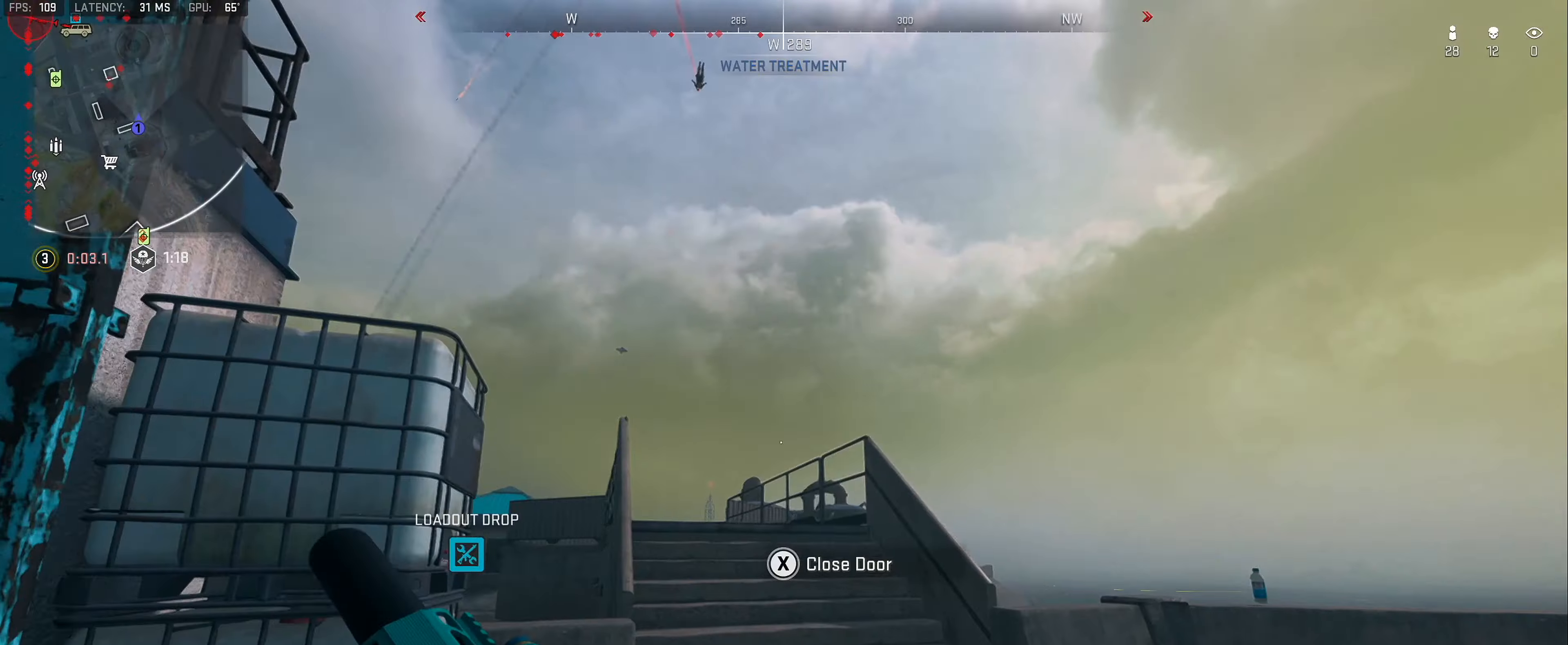
{"dt_ms": 500, "buttons": [], "left_stick": "up-left", "right_stick": "center", "button_events": []}
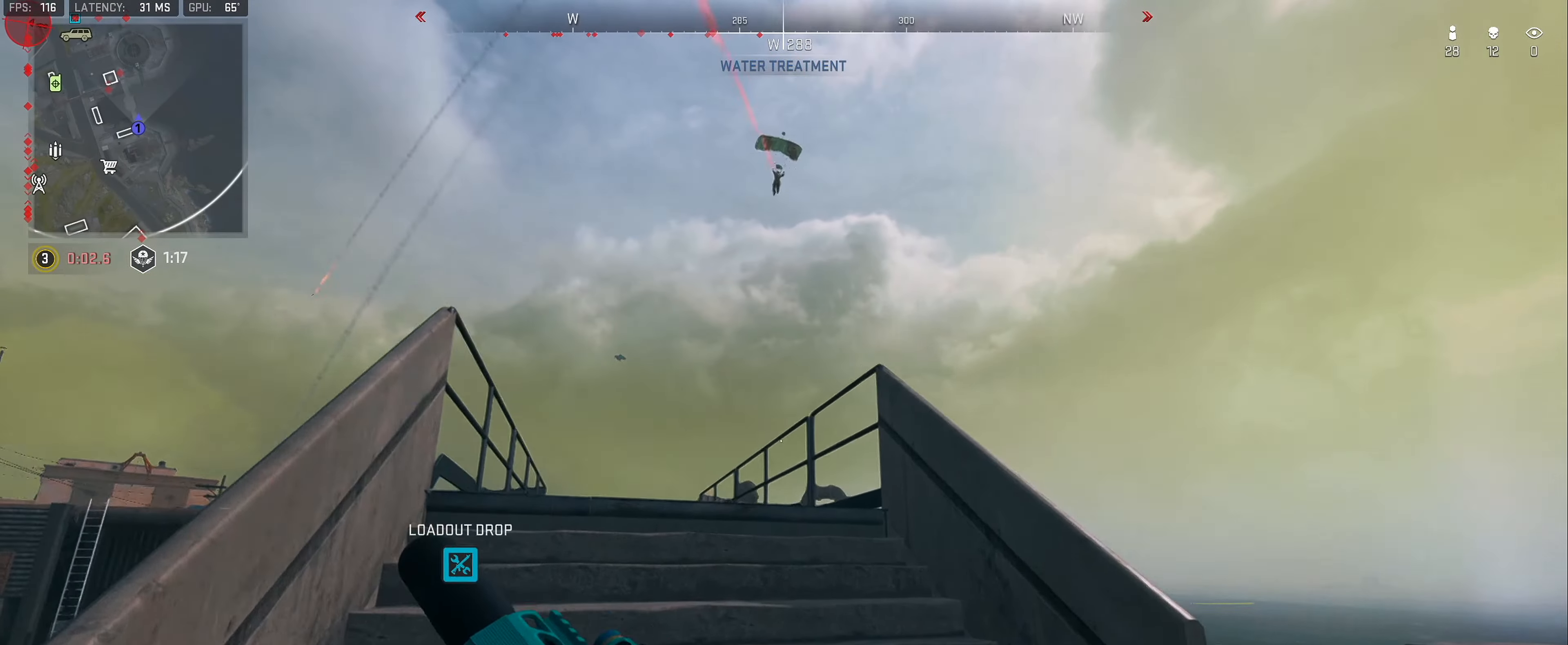
{"dt_ms": 1000, "buttons": ["L2"], "left_stick": "left", "right_stick": "up-left", "button_events": [[134, "Y", "down"], [217, "Y", "up"], [467, "L2", "down"]]}
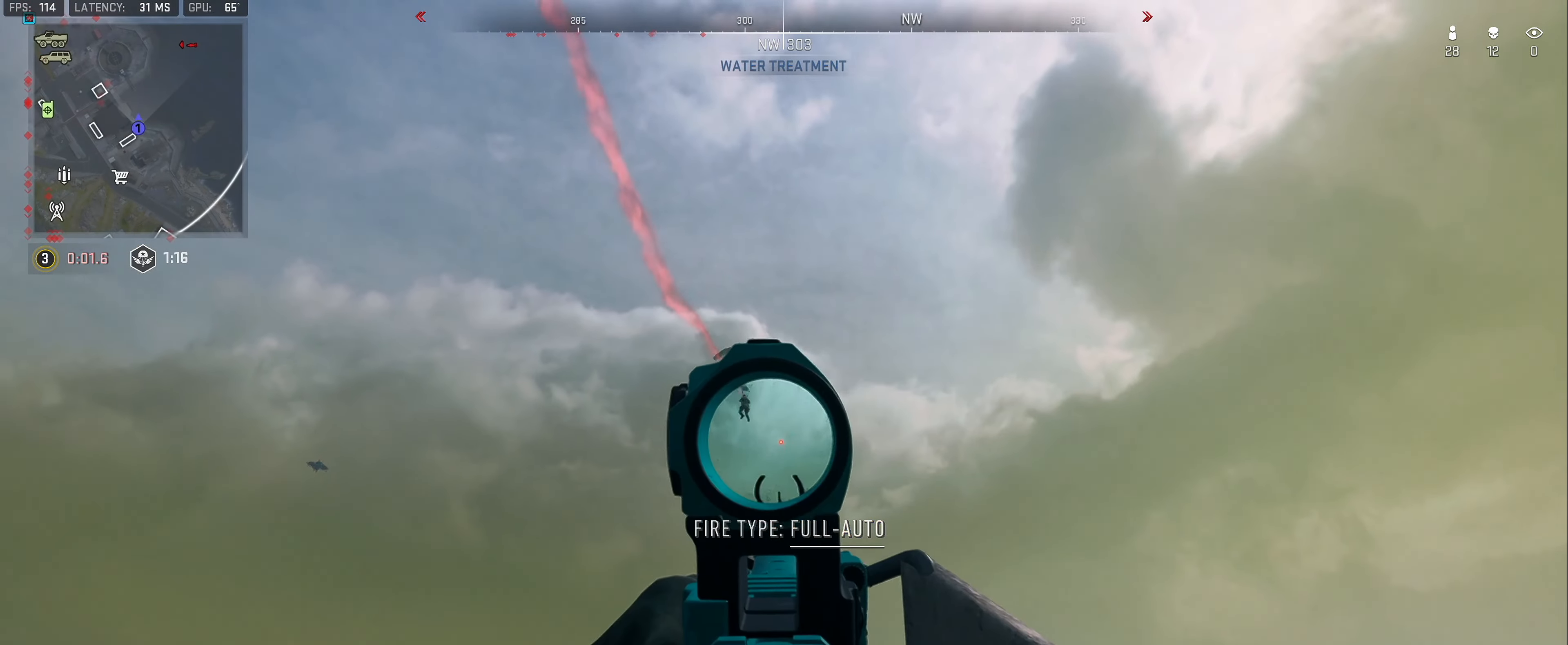
{"dt_ms": 1000, "buttons": ["L2", "R2"], "left_stick": "left", "right_stick": "down", "button_events": [[450, "R2", "down"]]}
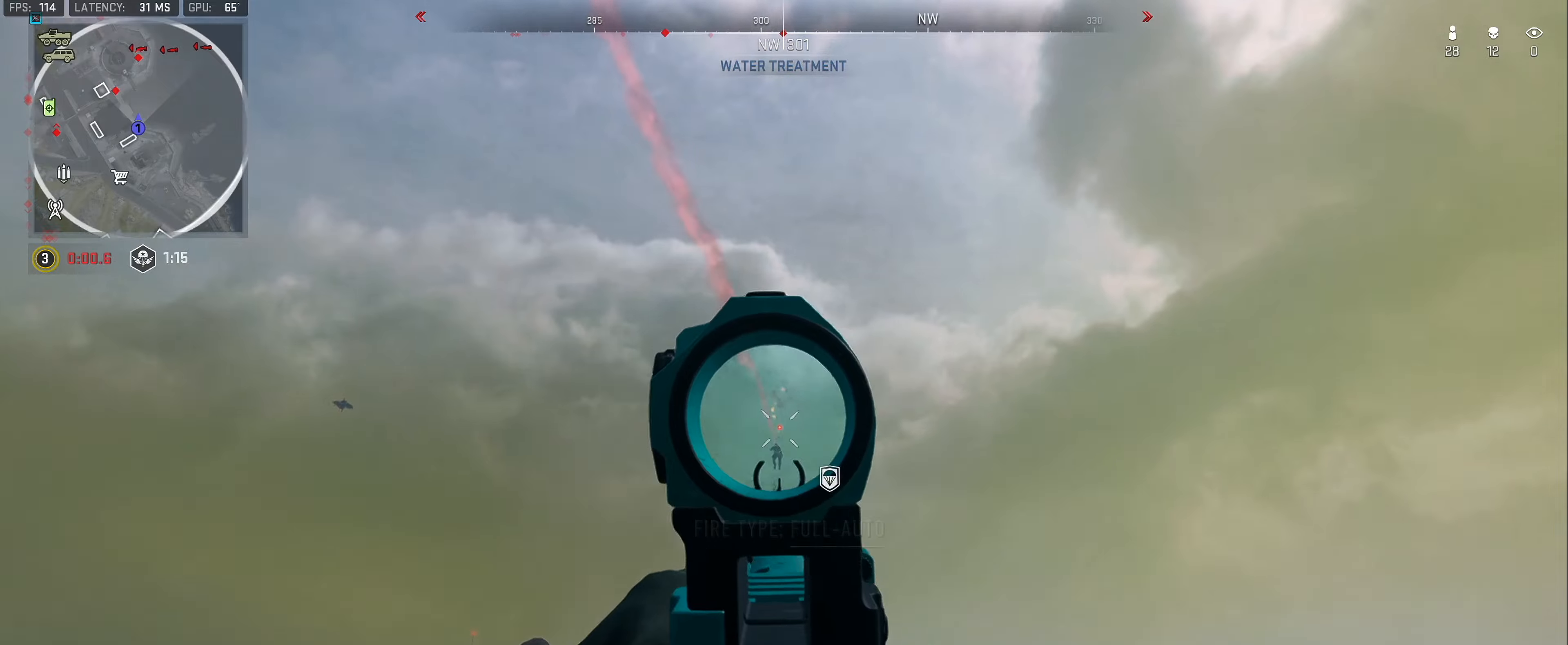
{"dt_ms": 500, "buttons": ["L2", "R2"], "left_stick": "up-left", "right_stick": "down", "button_events": [[333, "R2", "up"], [500, "R2", "down"]]}
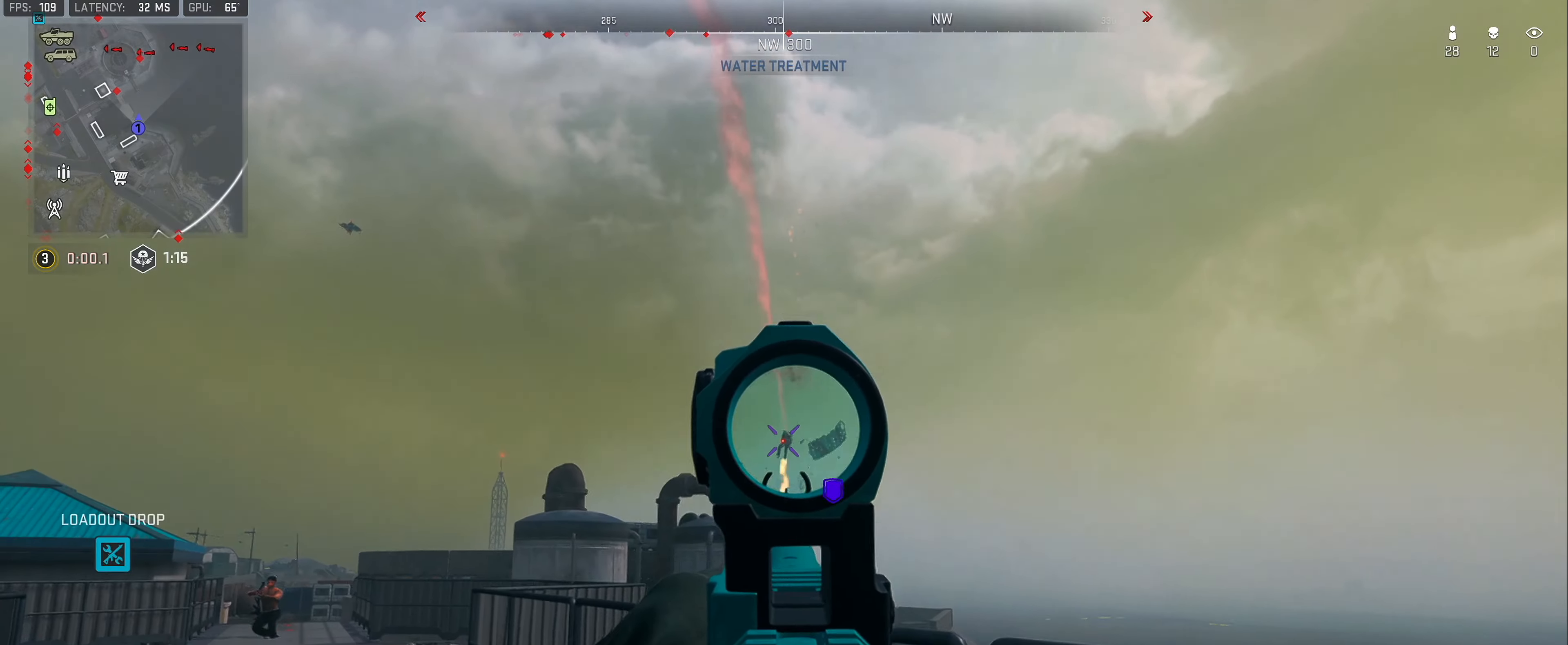
{"dt_ms": 1000, "buttons": ["B"], "left_stick": "down", "right_stick": "center", "button_events": [[550, "L2", "up"], [550, "R2", "up"], [966, "B", "down"]]}
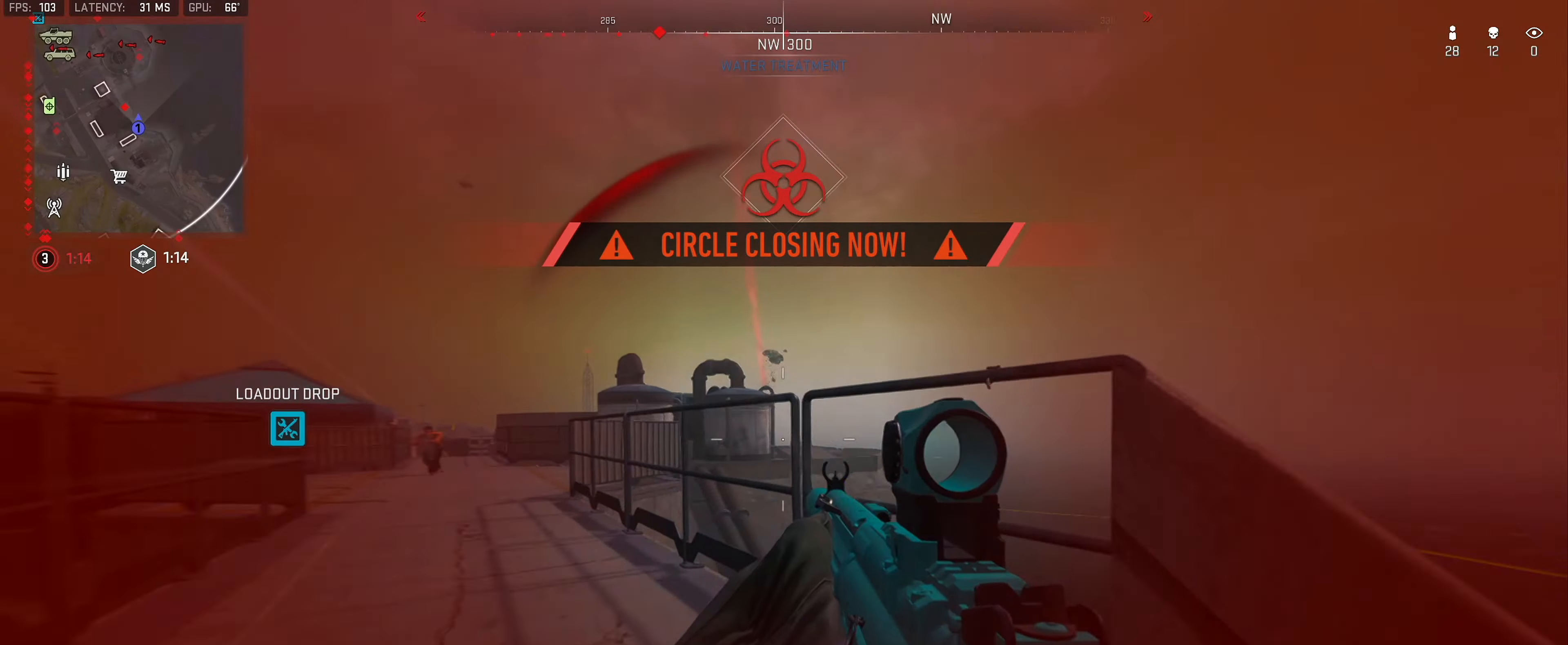
{"dt_ms": 500, "buttons": [], "left_stick": "down", "right_stick": "center", "button_events": [[483, "B", "up"]]}
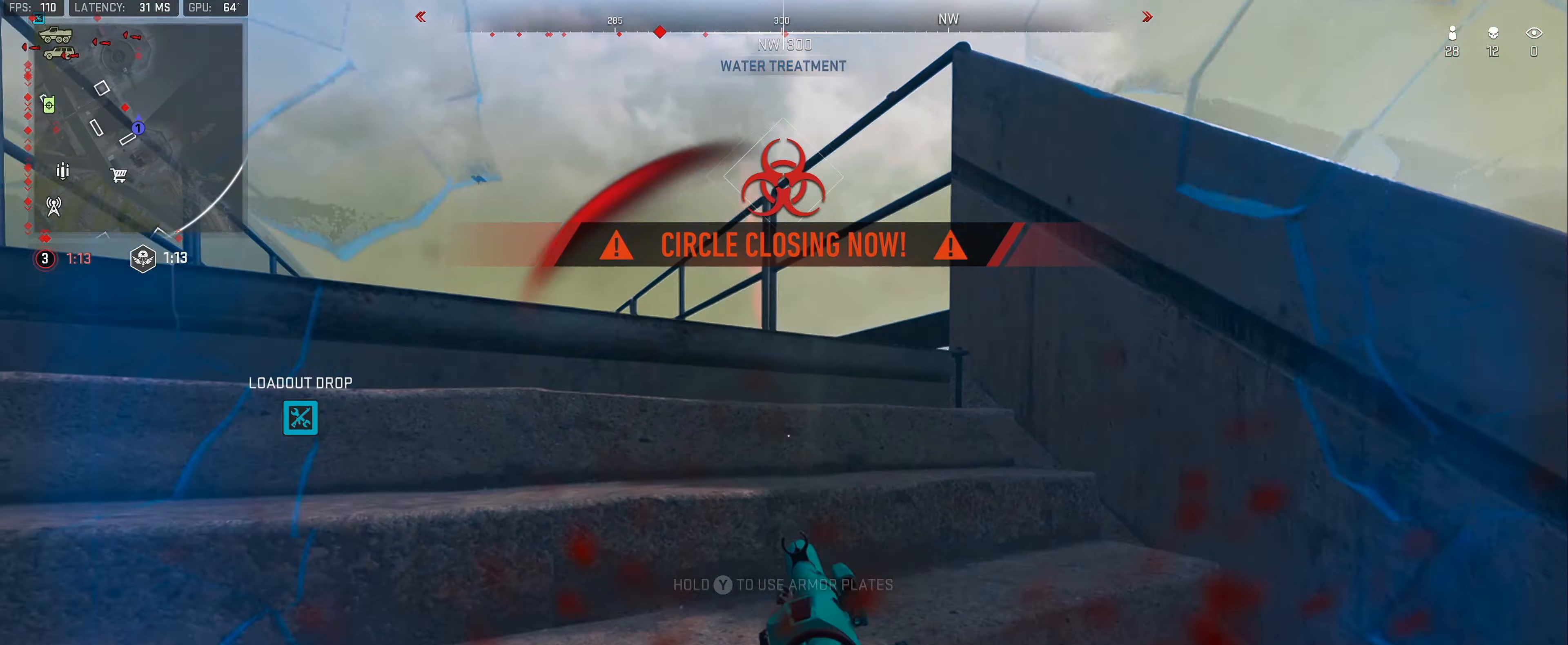
{"dt_ms": 500, "buttons": ["L2"], "left_stick": "down-left", "right_stick": "left", "button_events": [[166, "L3", "down"], [233, "L3", "up"], [316, "L2", "down"]]}